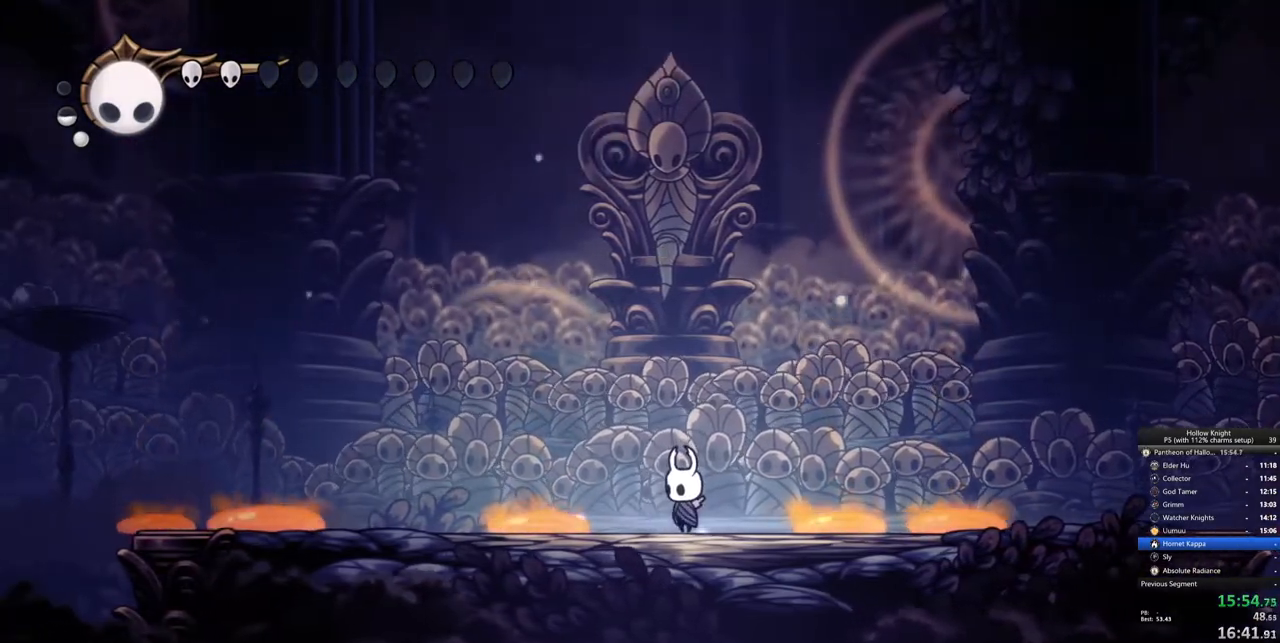
Gameplay with keyboard; each line is a JSON object with the keys held at the frame after it. "events" lists presses ("down") and releases ("up") of "cdash", "dash", "dnail", "down", "heal", "inv", "jump", "left", "nail", "right", "spell" and "up" between this image and that frame as [ms after this image, input, new state], when the widget could be followed in between. No other keys are recorded. Mouse input is not recorded. Key names are as the overlay labels them; some are game actions (e.g. jump) rather than physical keys.
{"keys": [], "events": [[333, "right", "down"], [433, "right", "up"]]}
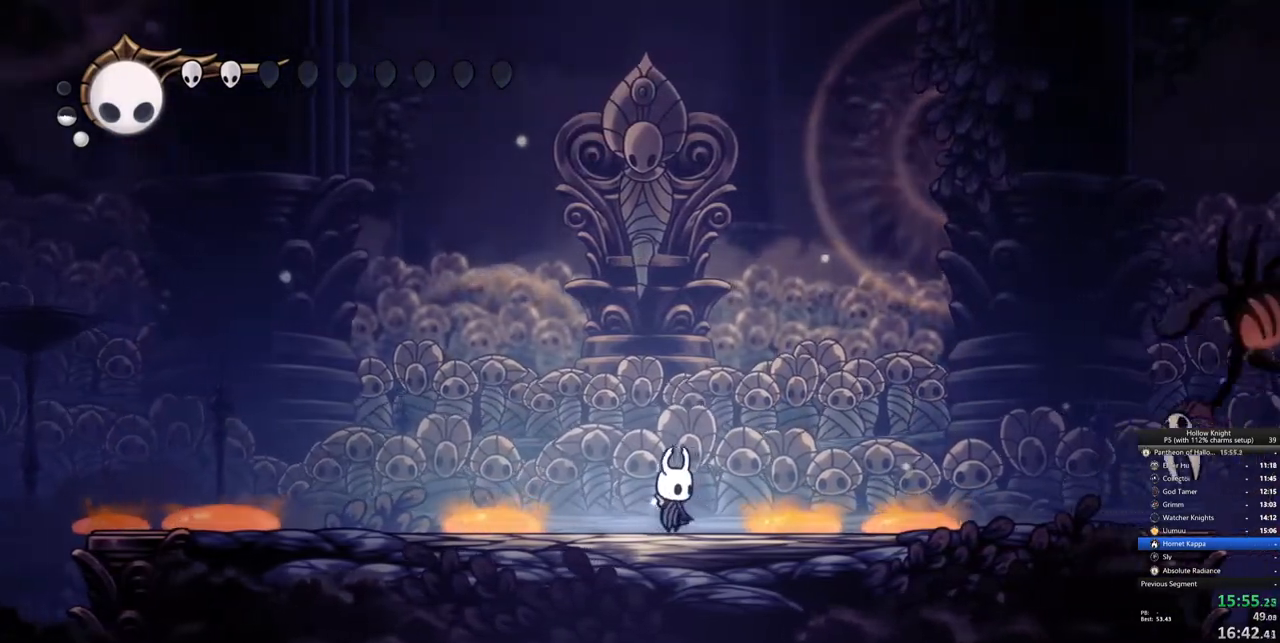
{"keys": [], "events": []}
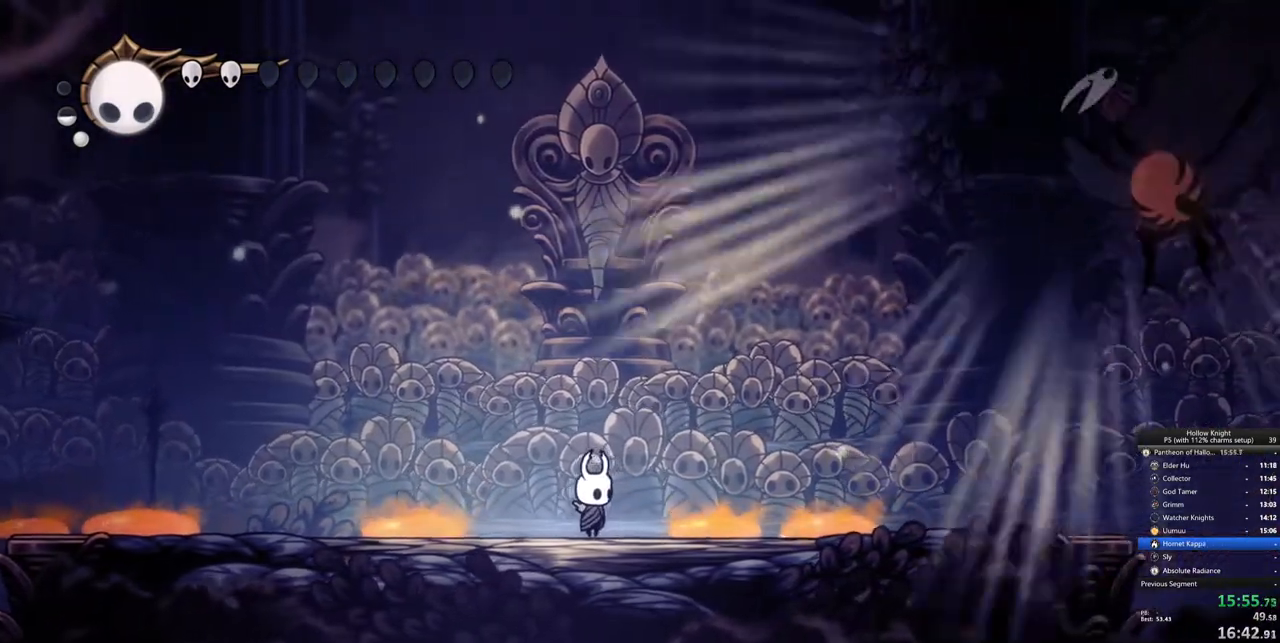
{"keys": [], "events": [[233, "left", "down"], [317, "left", "up"]]}
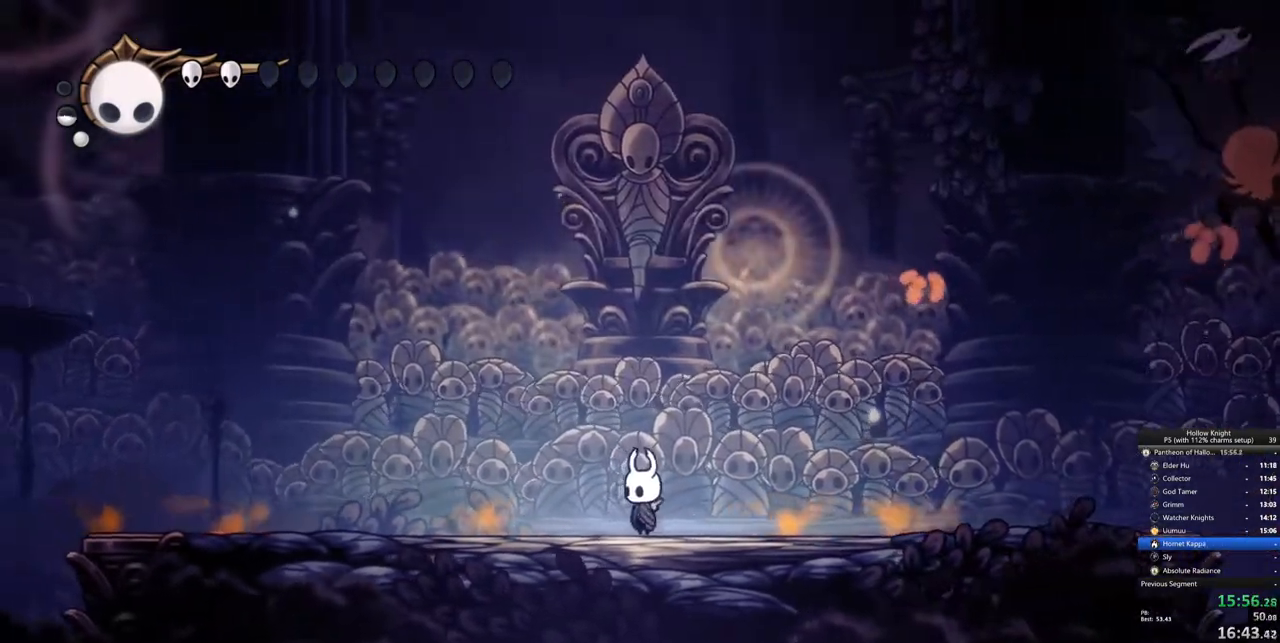
{"keys": [], "events": [[200, "right", "down"], [300, "dash", "down"], [333, "dash", "up"], [333, "right", "up"]]}
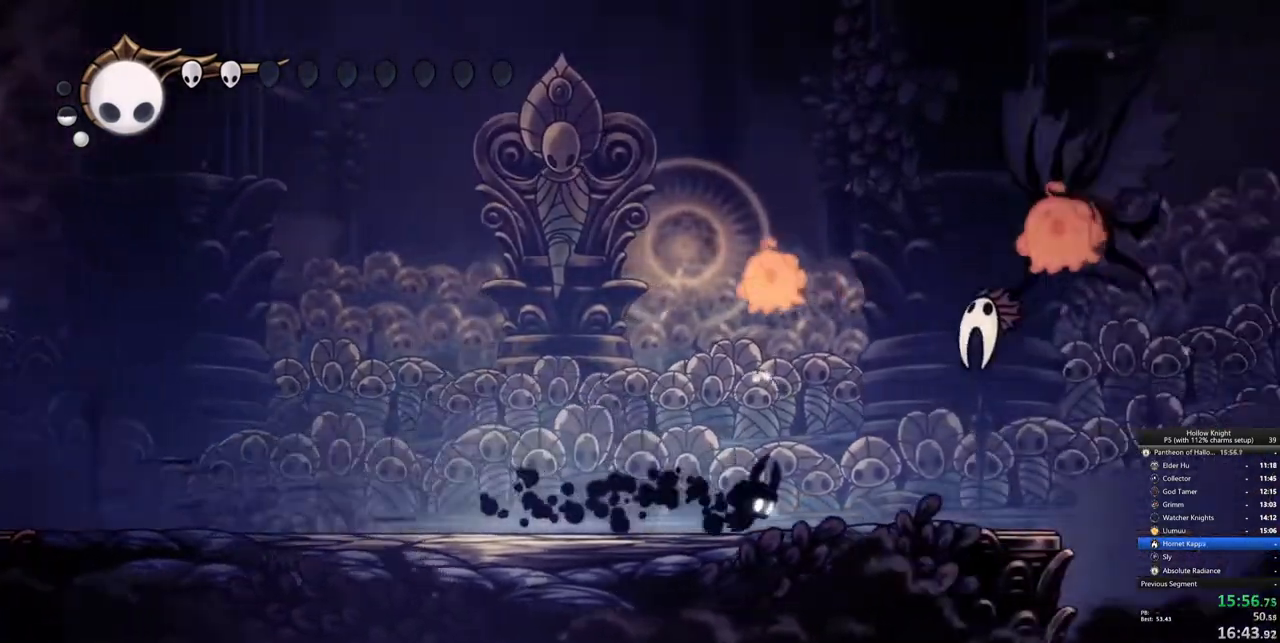
{"keys": ["left"], "events": [[17, "right", "down"], [67, "right", "up"], [167, "jump", "down"], [167, "left", "down"], [167, "up", "down"], [317, "jump", "up"], [317, "left", "up"], [317, "nail", "down"], [400, "left", "down"], [400, "nail", "up"], [450, "up", "up"]]}
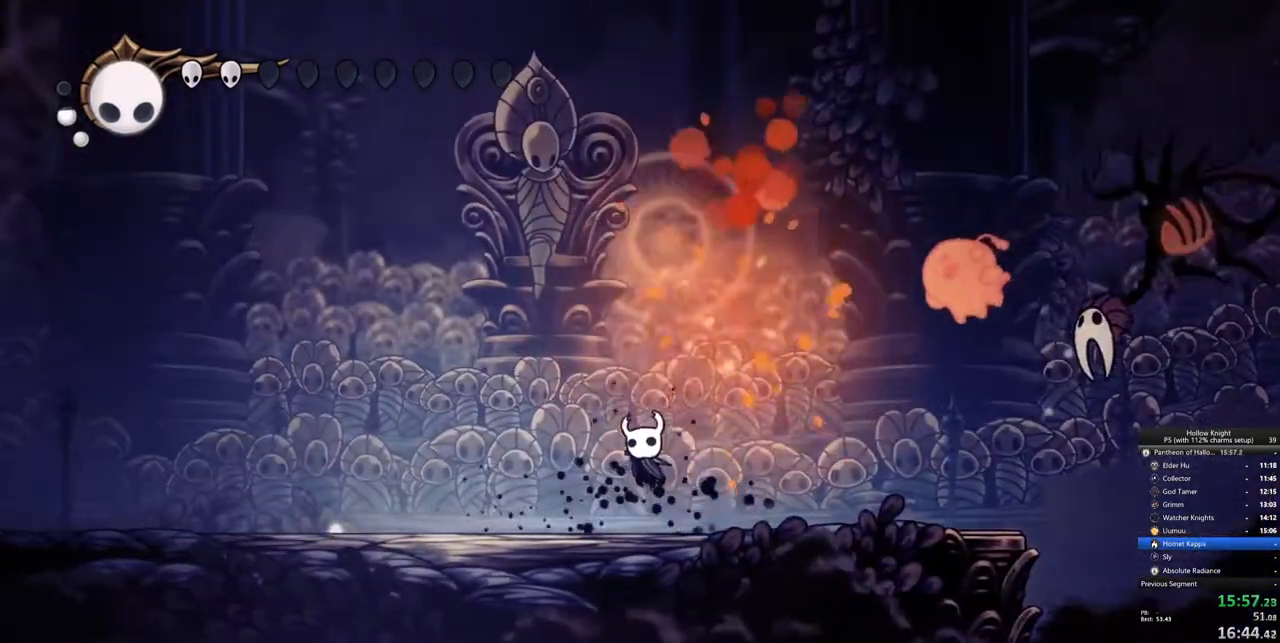
{"keys": ["right"], "events": [[233, "left", "up"], [233, "right", "down"]]}
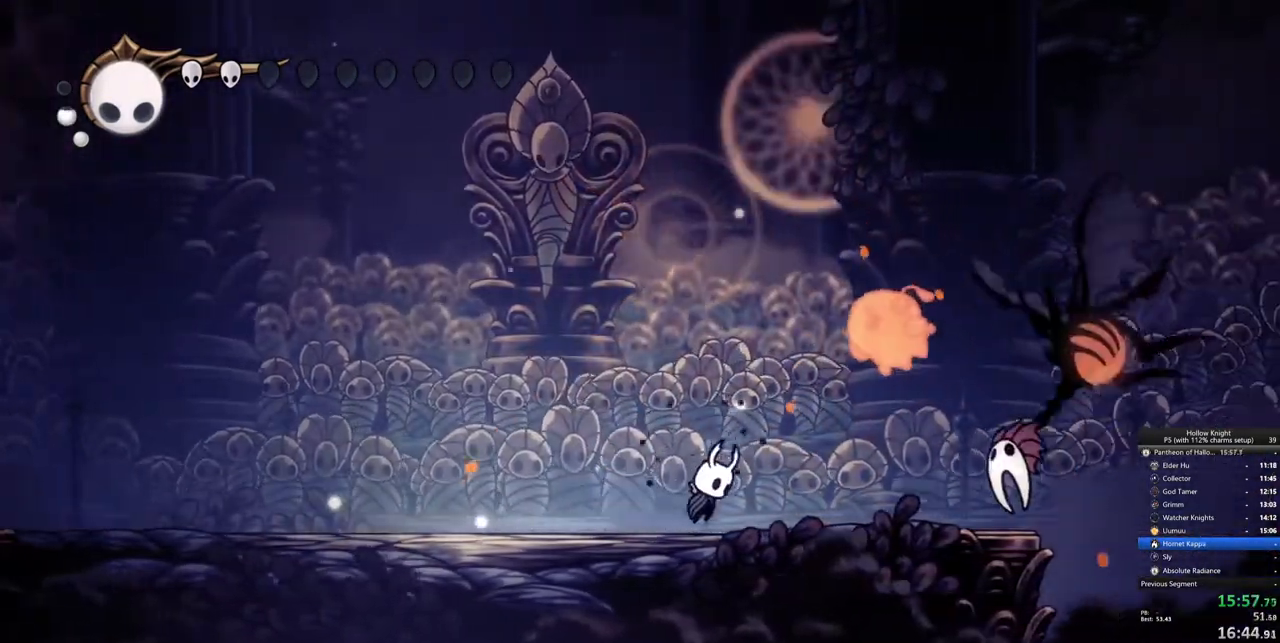
{"keys": ["down", "jump", "left"], "events": [[17, "jump", "down"], [67, "jump", "up"], [100, "left", "down"], [100, "right", "up"], [150, "jump", "down"], [383, "down", "down"]]}
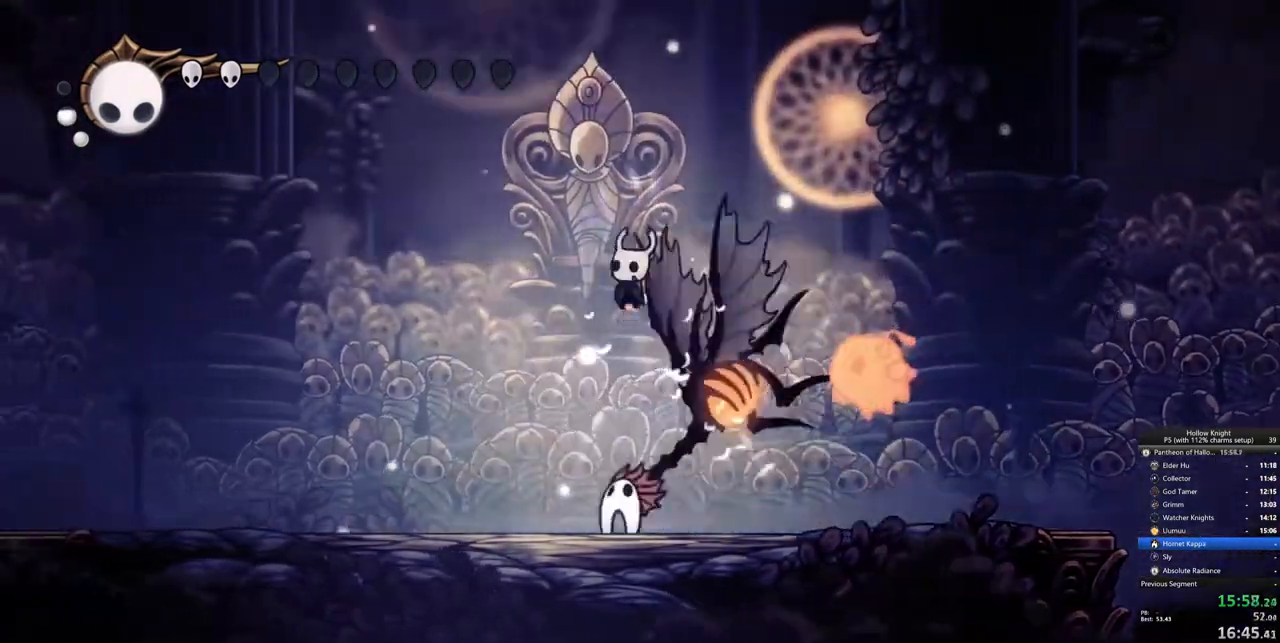
{"keys": ["right"], "events": [[33, "nail", "down"], [167, "jump", "up"], [217, "nail", "up"], [450, "down", "up"], [450, "left", "up"], [450, "right", "down"]]}
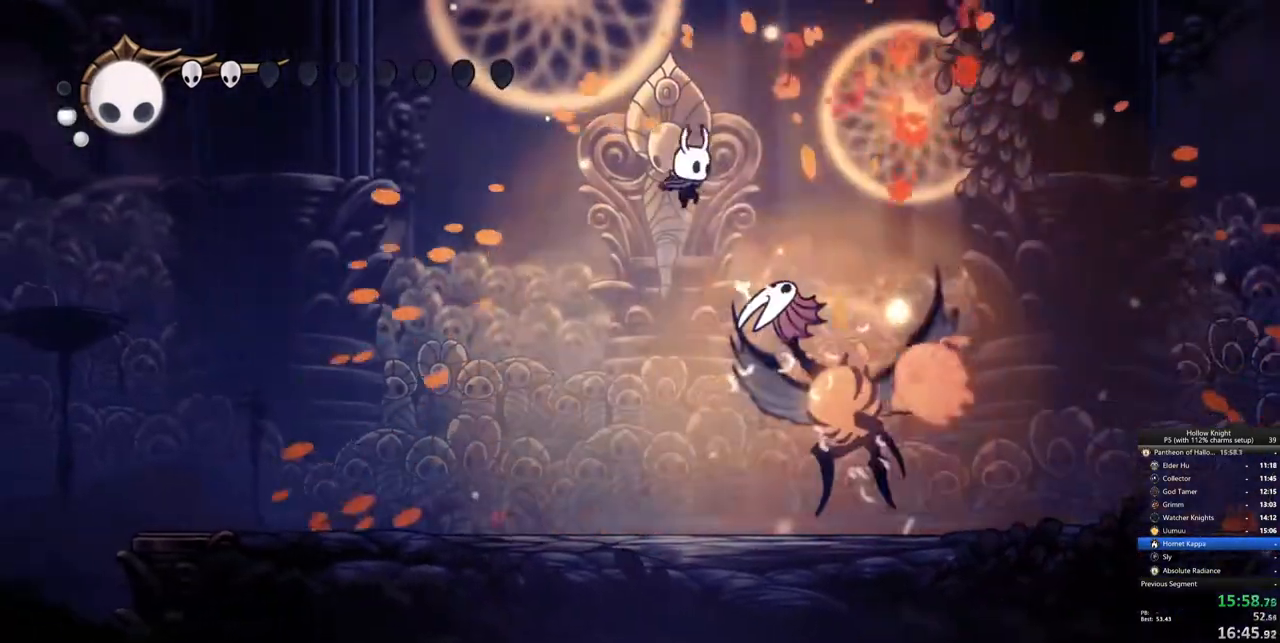
{"keys": [], "events": [[233, "right", "up"], [267, "nail", "down"], [367, "nail", "up"]]}
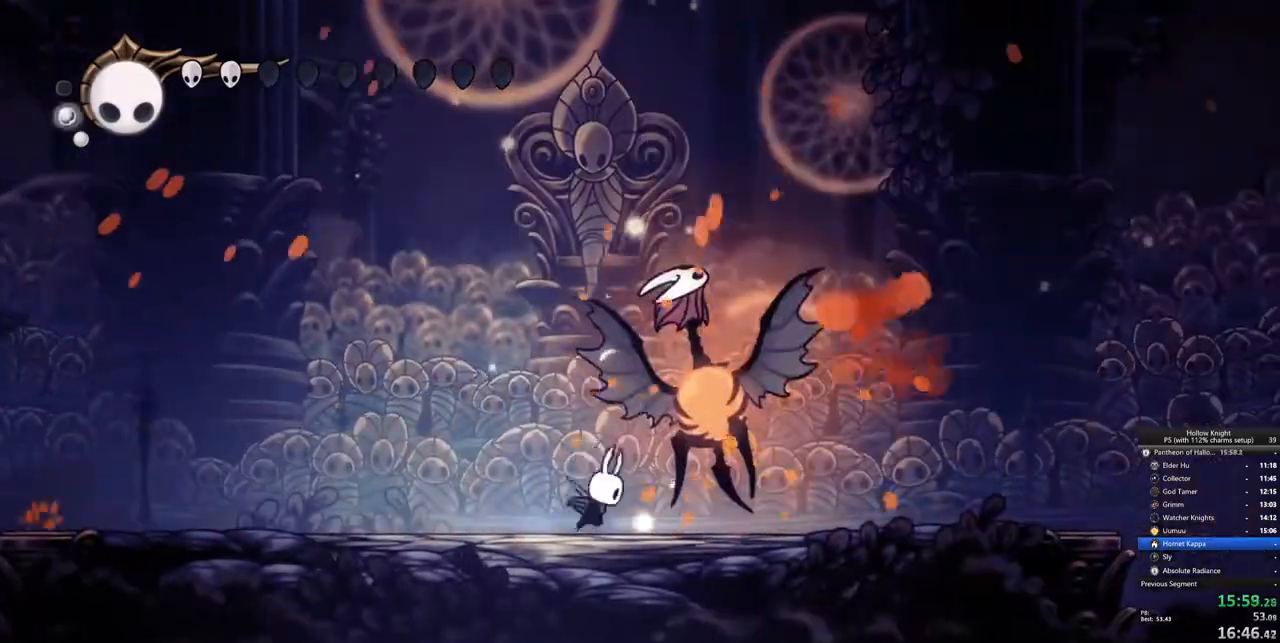
{"keys": ["heal"], "events": [[200, "heal", "down"]]}
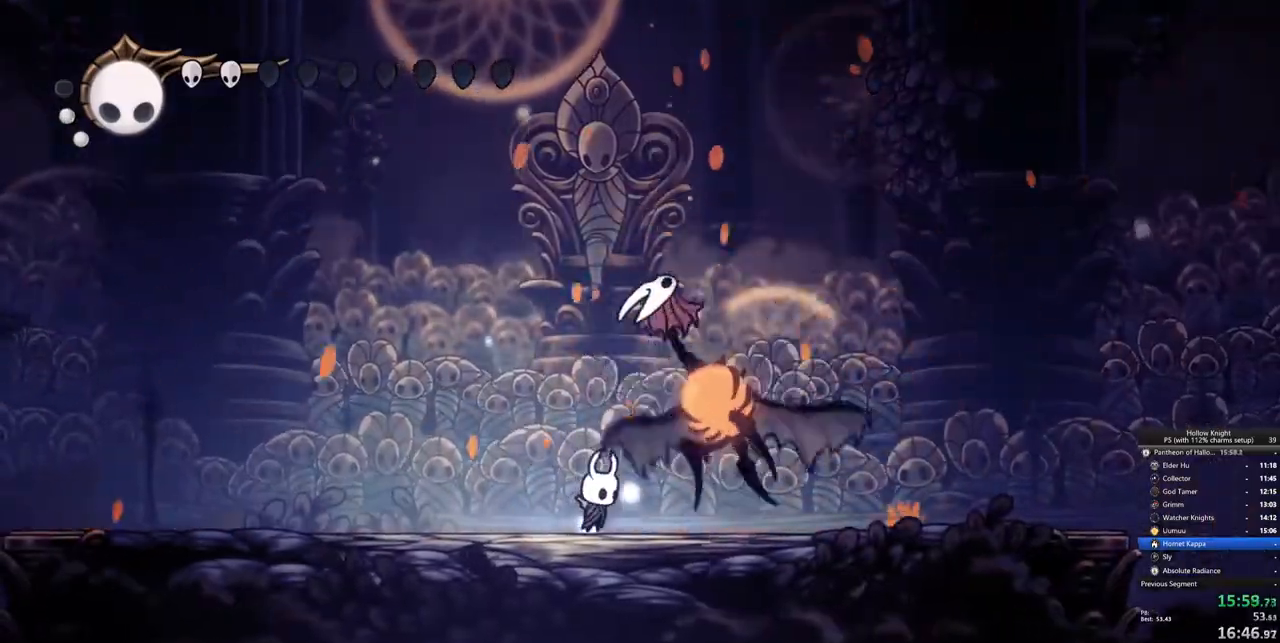
{"keys": ["heal"], "events": []}
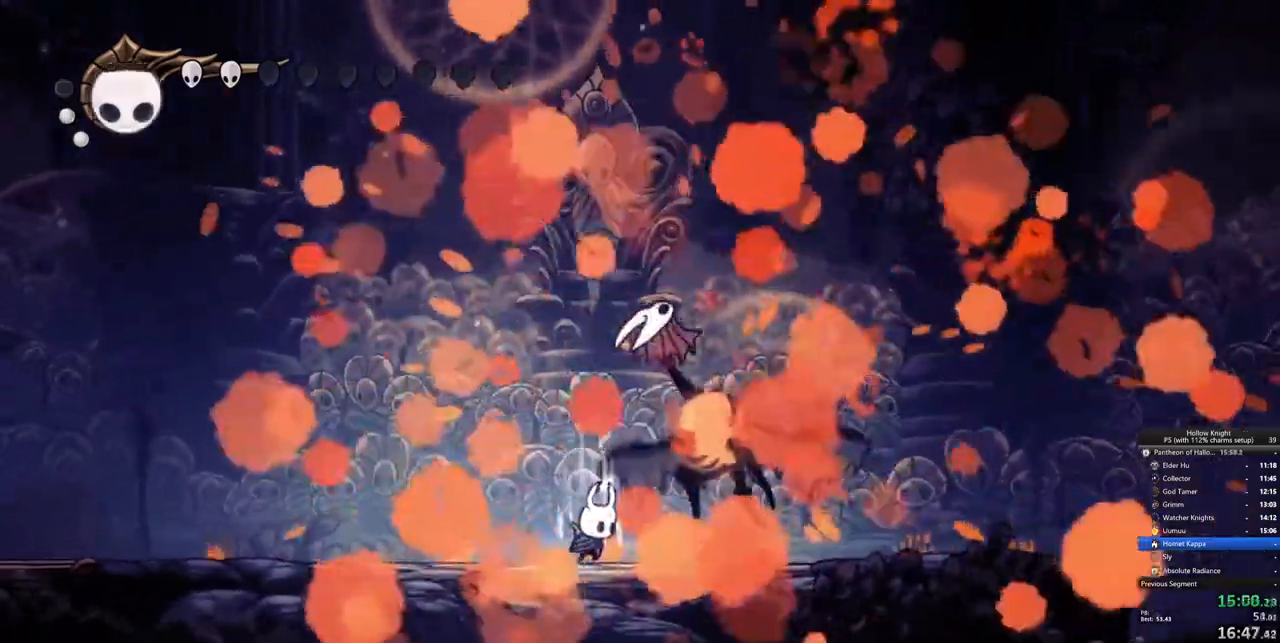
{"keys": ["heal"], "events": []}
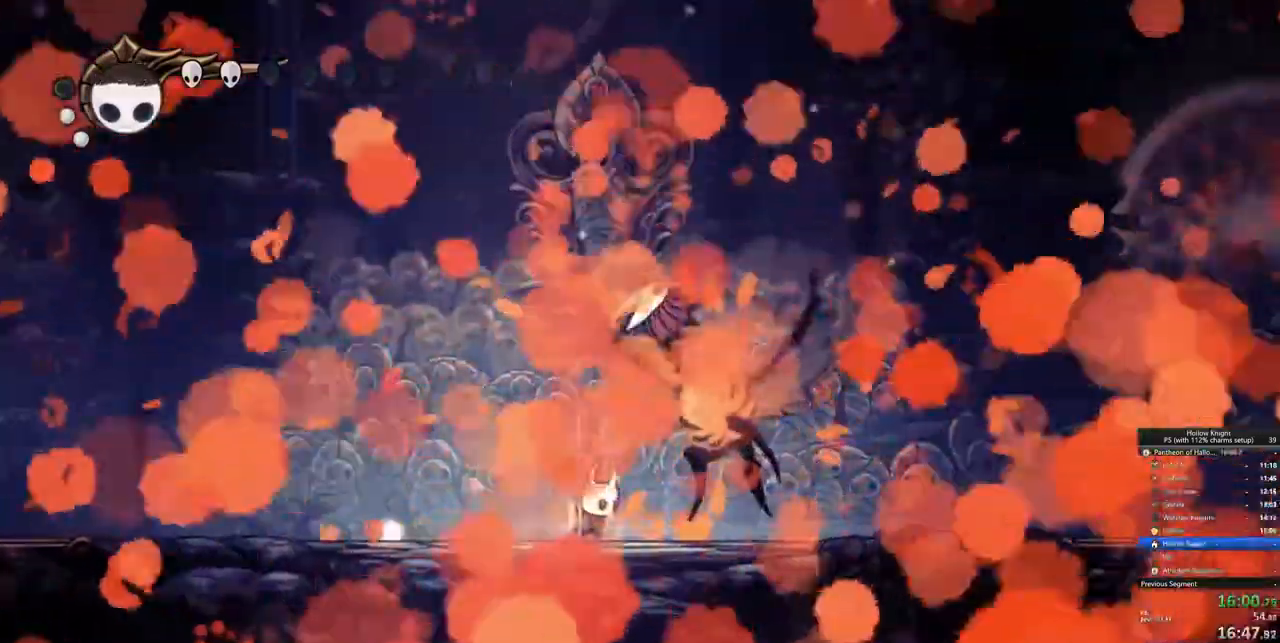
{"keys": ["heal"], "events": []}
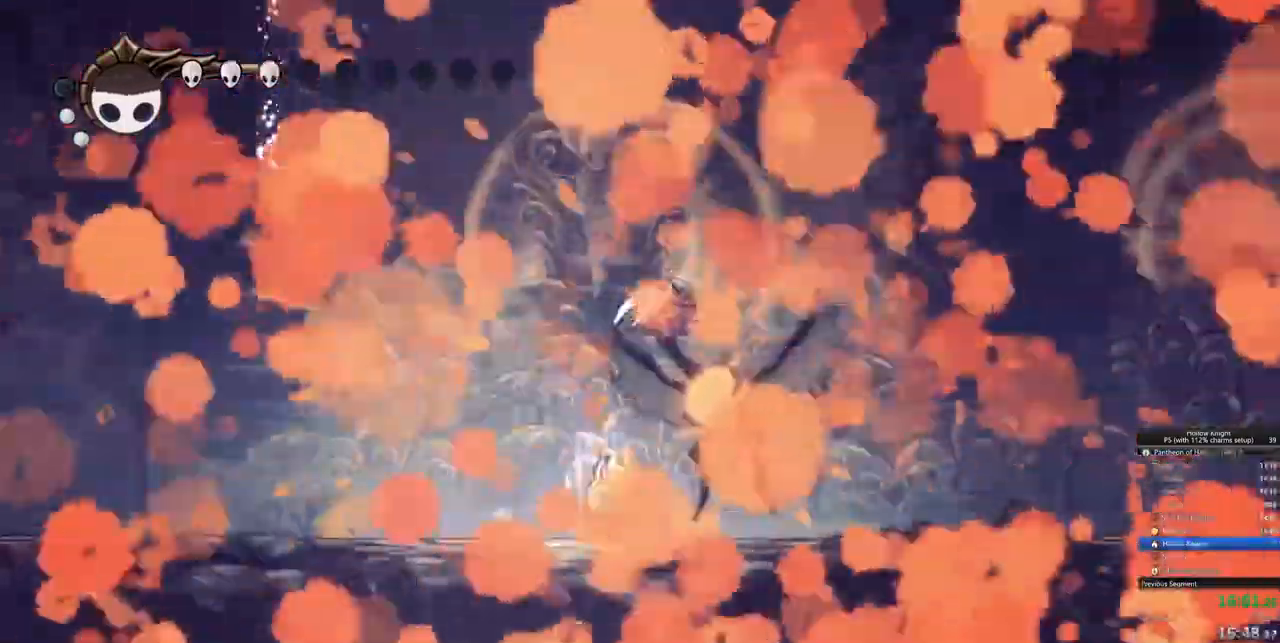
{"keys": ["heal"], "events": []}
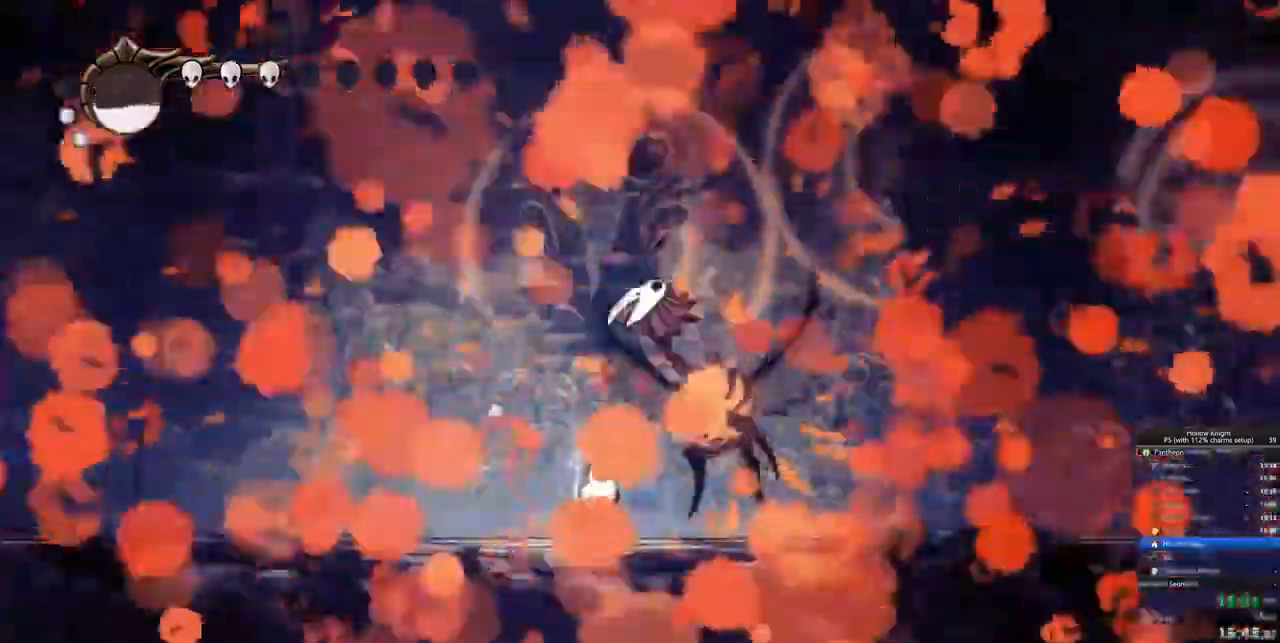
{"keys": ["heal"], "events": []}
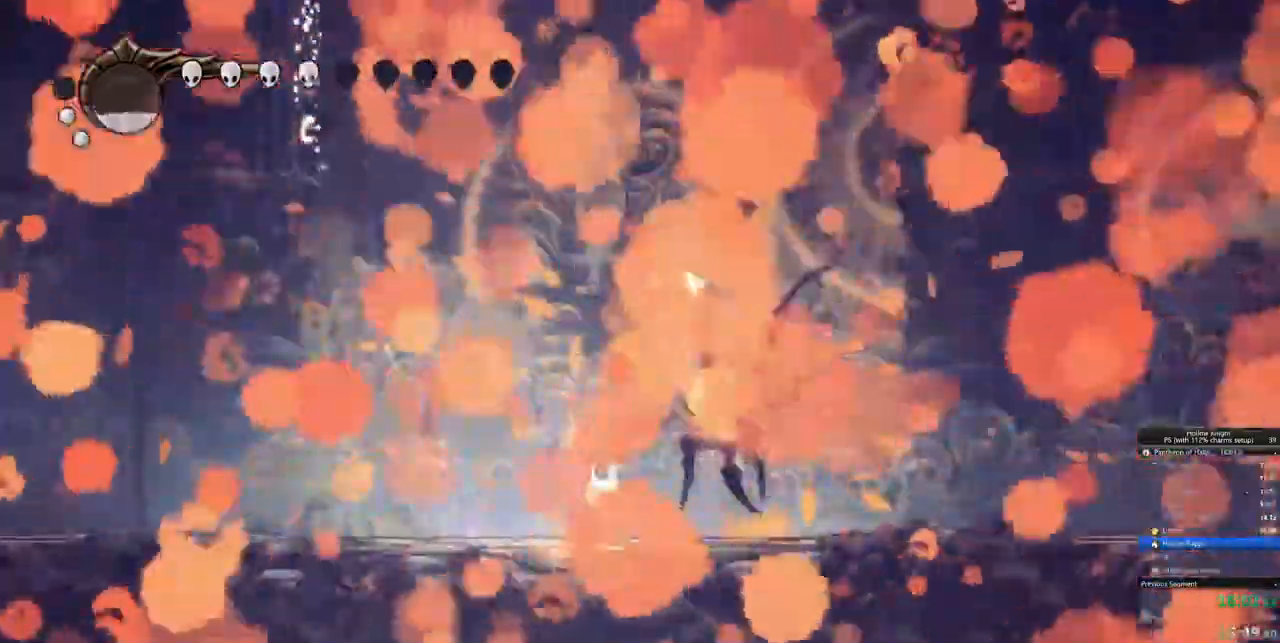
{"keys": ["heal"]}
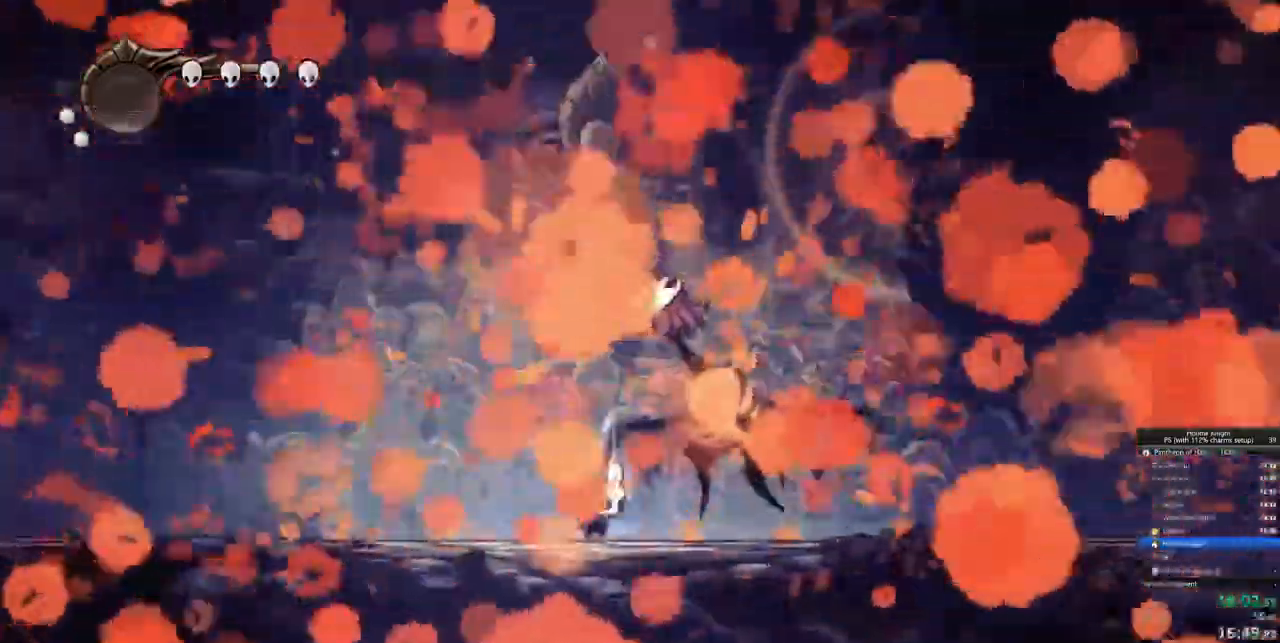
{"keys": [], "events": [[500, "heal", "up"]]}
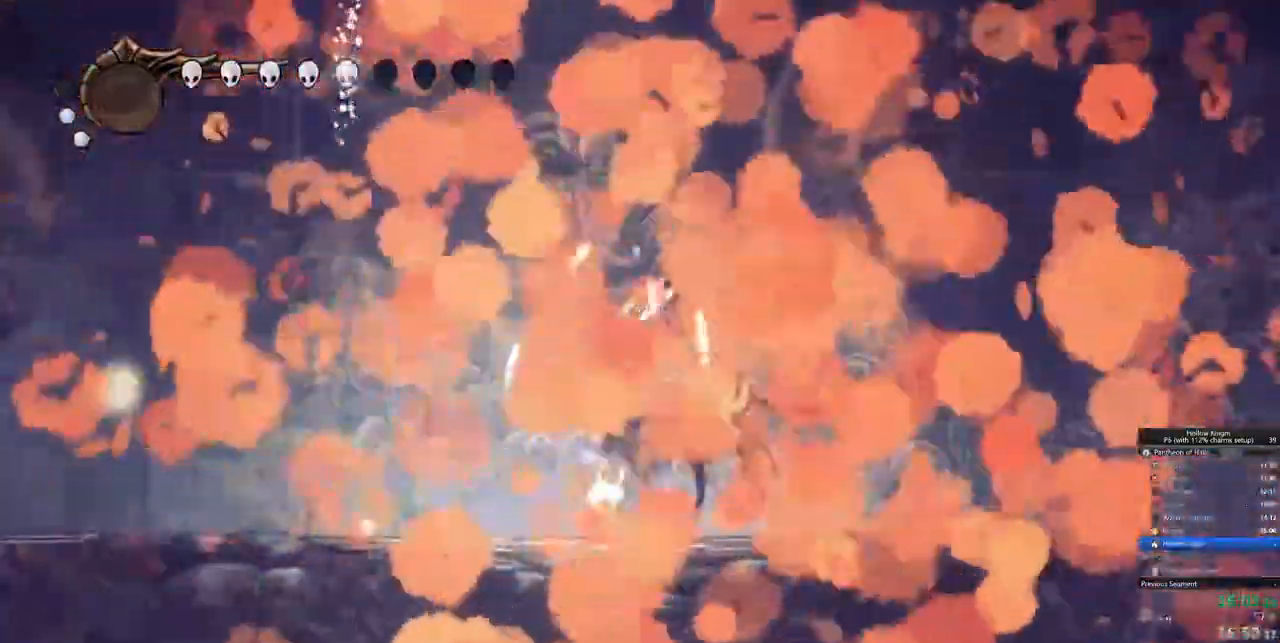
{"keys": [], "events": []}
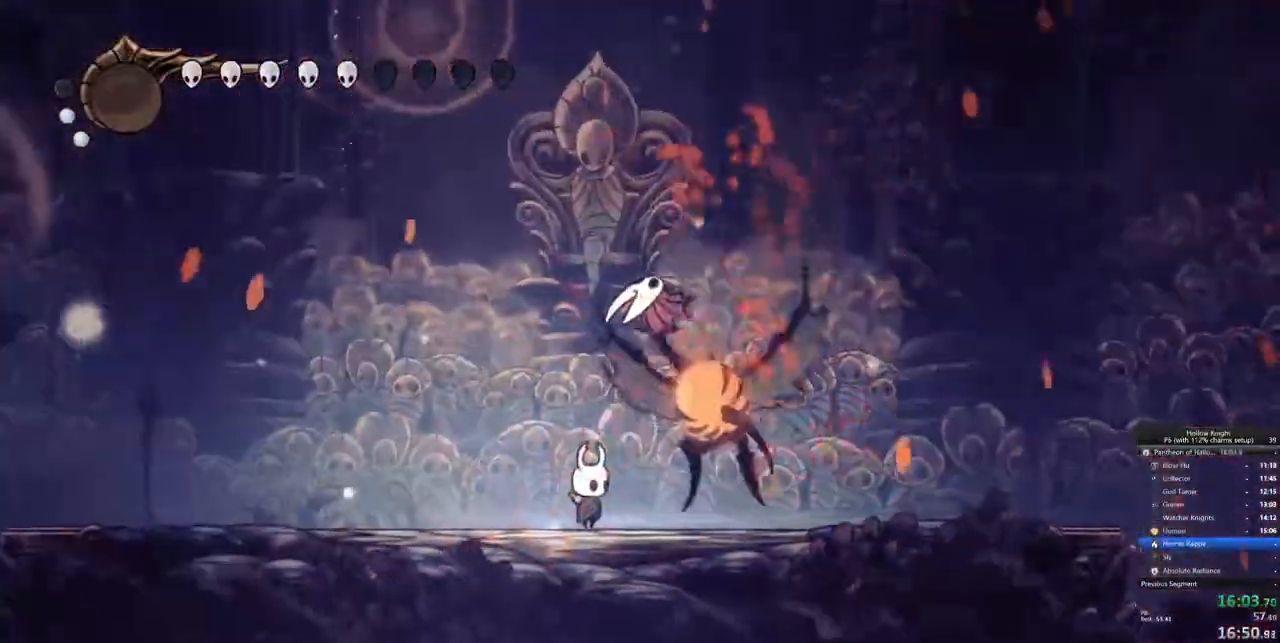
{"keys": [], "events": []}
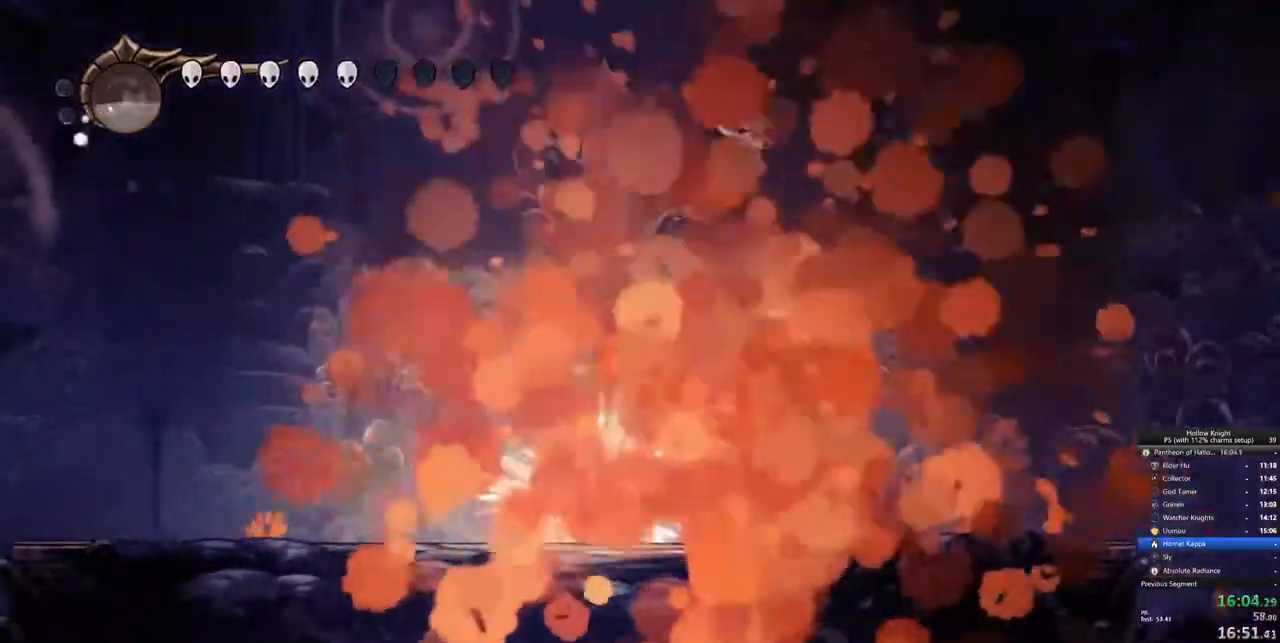
{"keys": ["heal"], "events": [[167, "heal", "down"]]}
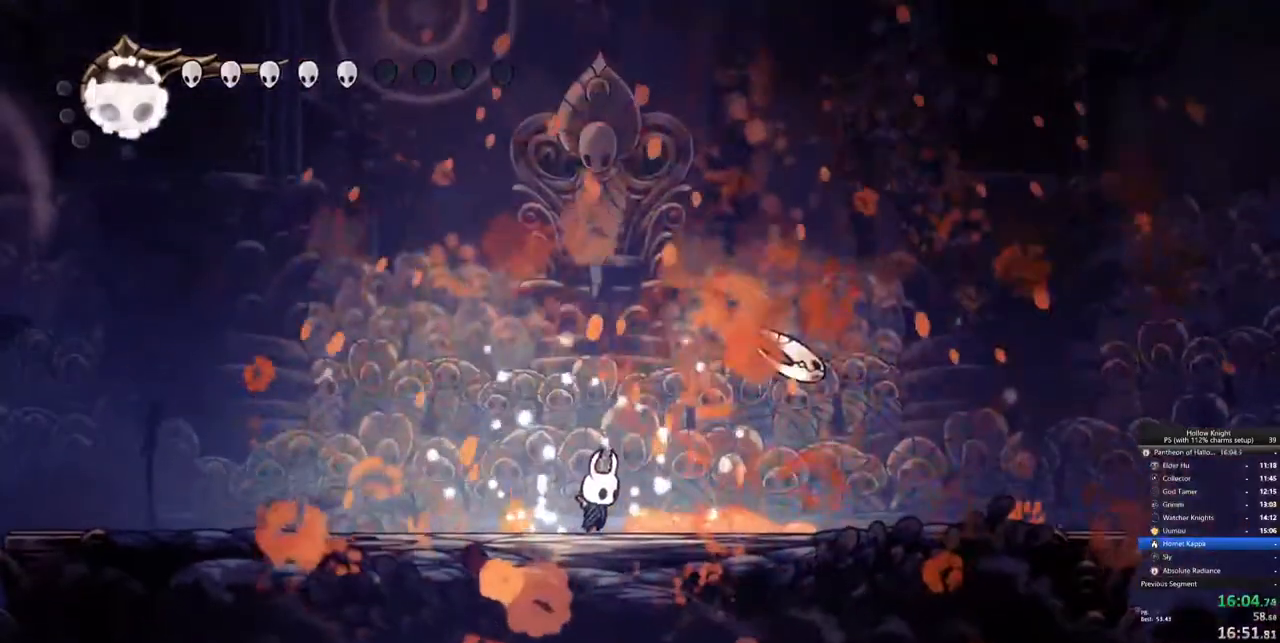
{"keys": ["heal"], "events": []}
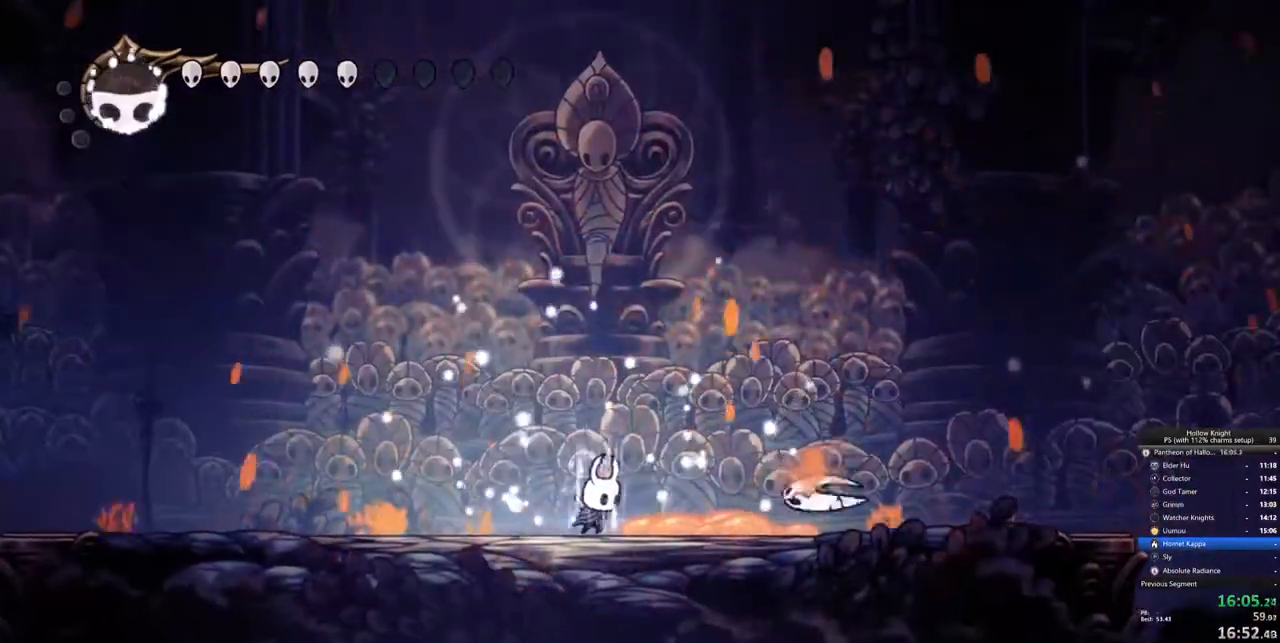
{"keys": ["heal"], "events": []}
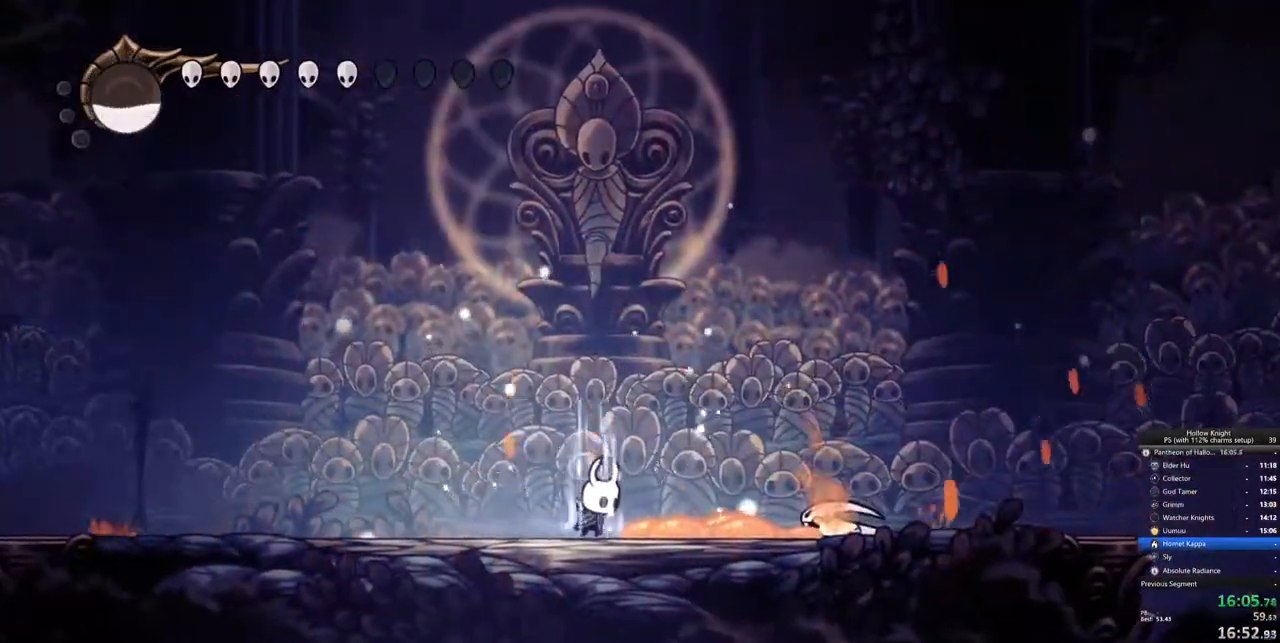
{"keys": ["heal"], "events": []}
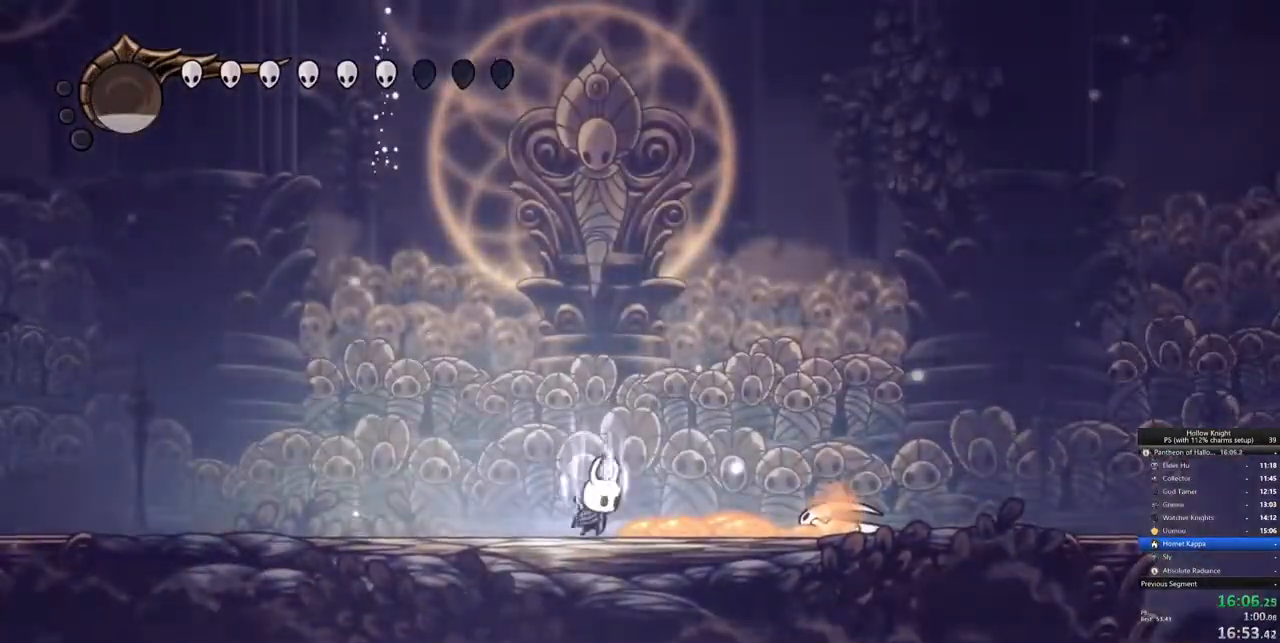
{"keys": ["heal"], "events": []}
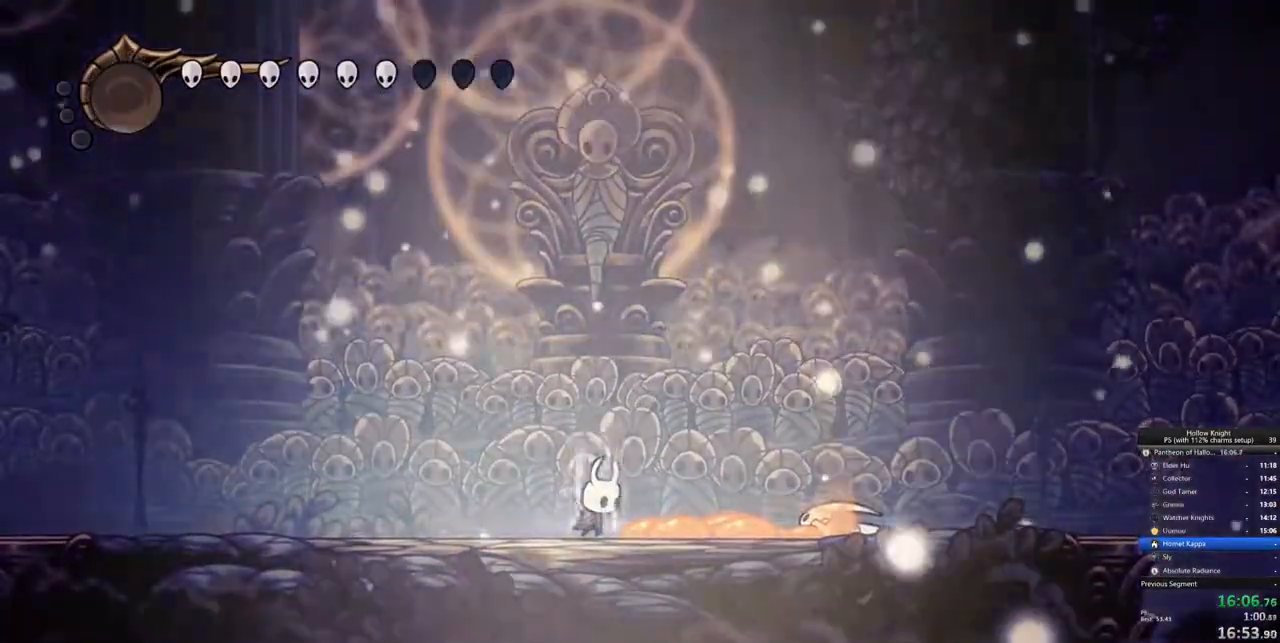
{"keys": [], "events": [[483, "heal", "up"]]}